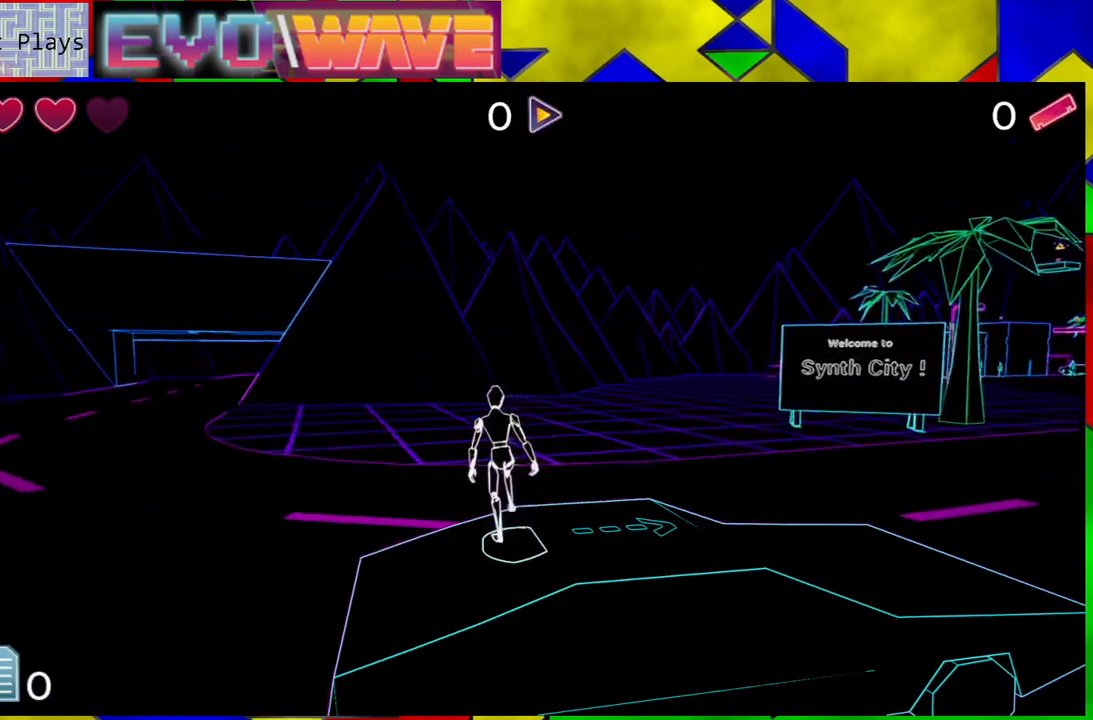
Gameplay with a controller (Nintendo layout); each line is a JSON object with the inputs held at the frame after it. "events" lists button and stick changes between this image and that frame as [ms after this image, input, new state], when the widget could be followed in between. Not read: L3 R3.
{"buttons": [], "left_stick": "center", "right_stick": "right", "events": [[117, "right_stick", "right"]]}
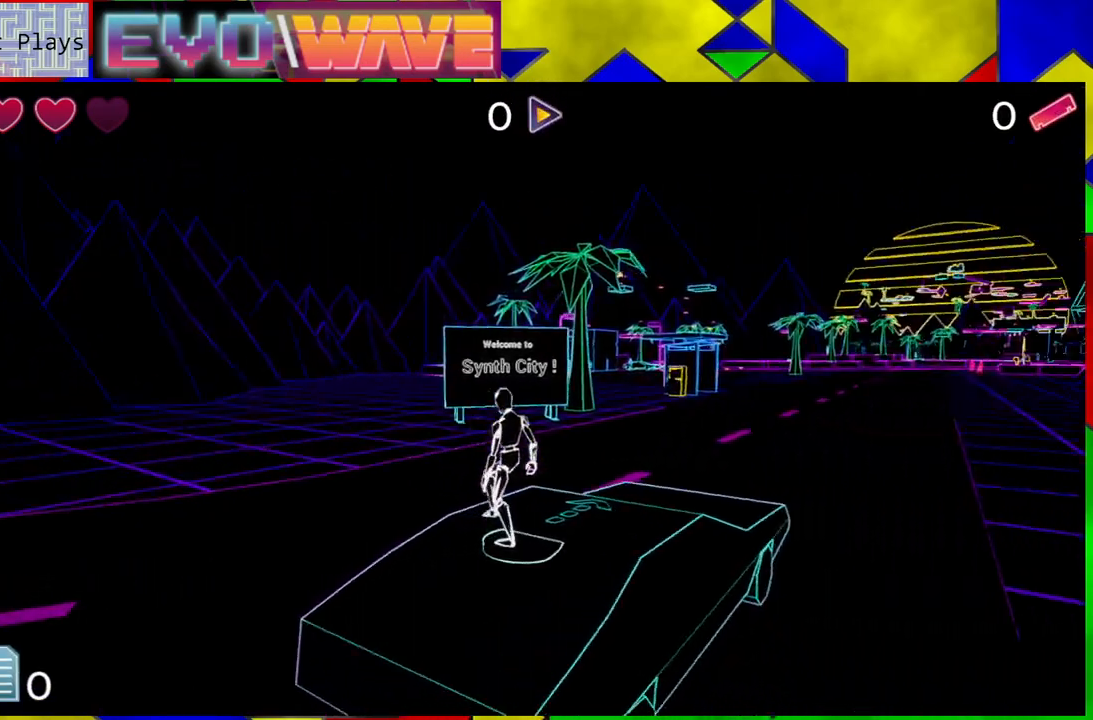
{"buttons": [], "left_stick": "up", "right_stick": "center", "events": [[233, "right_stick", "center"], [333, "left_stick", "up"]]}
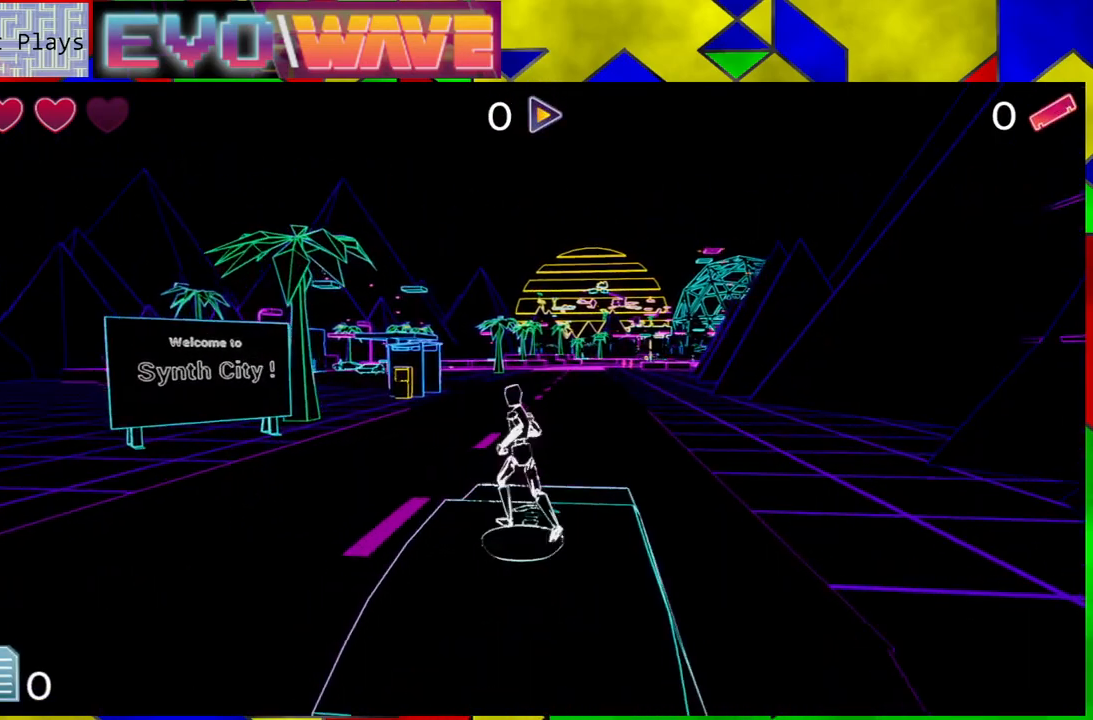
{"buttons": [], "left_stick": "center", "right_stick": "center", "events": [[100, "left_stick", "center"]]}
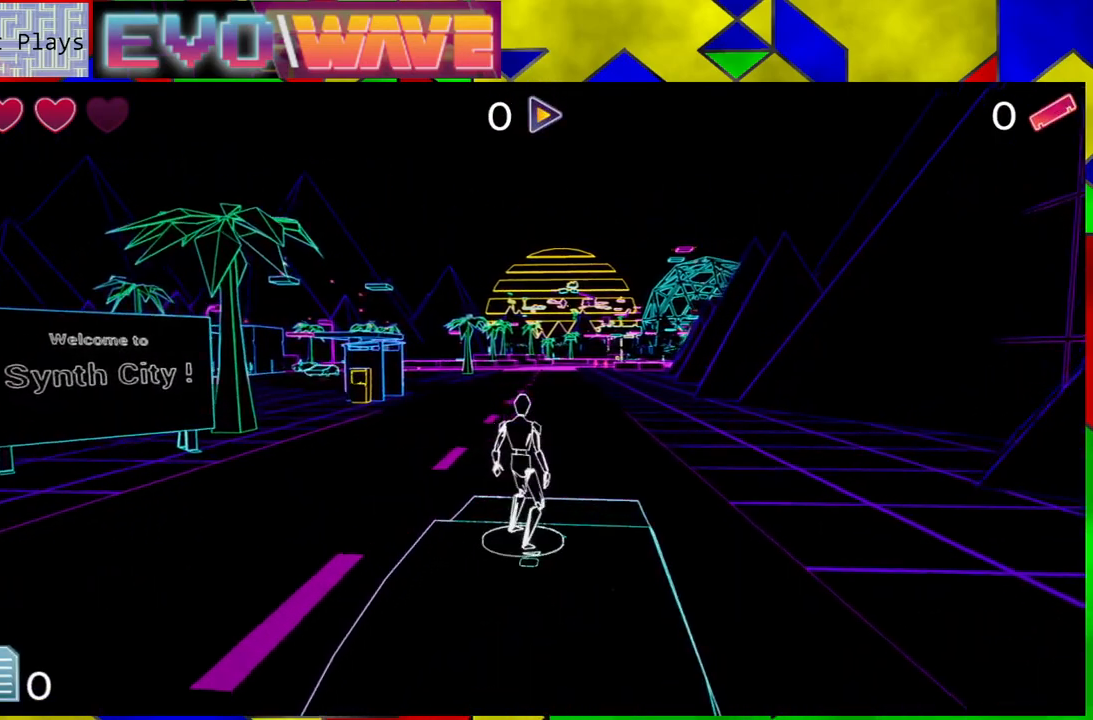
{"buttons": [], "left_stick": "center", "right_stick": "center", "events": []}
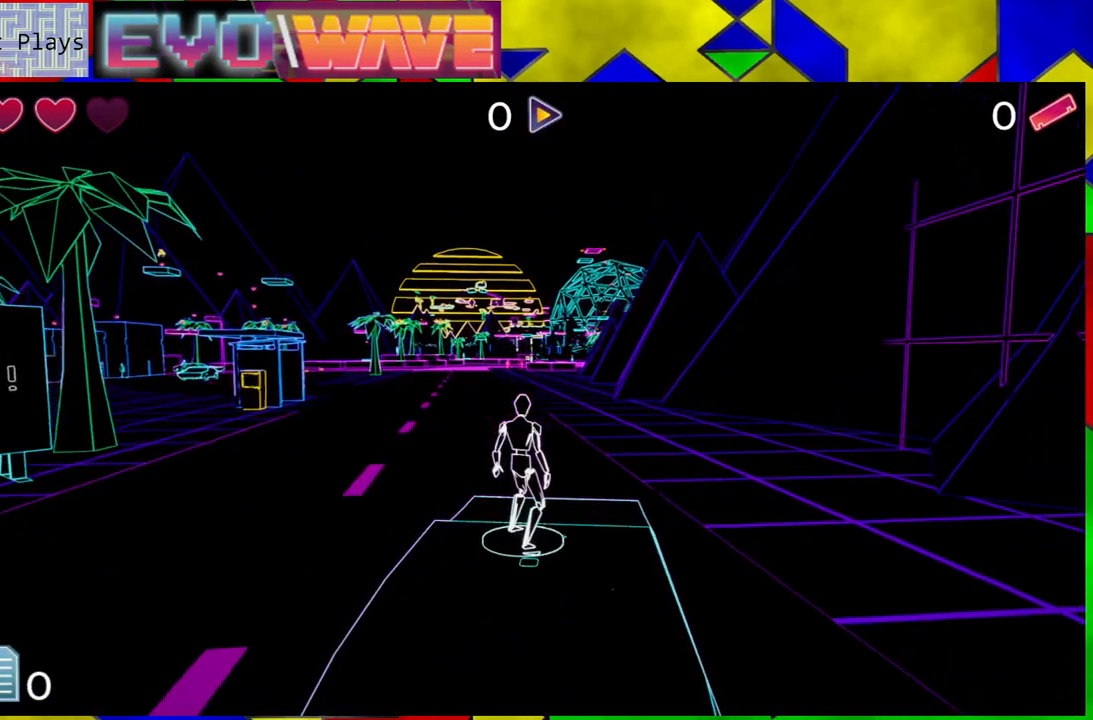
{"buttons": [], "left_stick": "center", "right_stick": "center", "events": []}
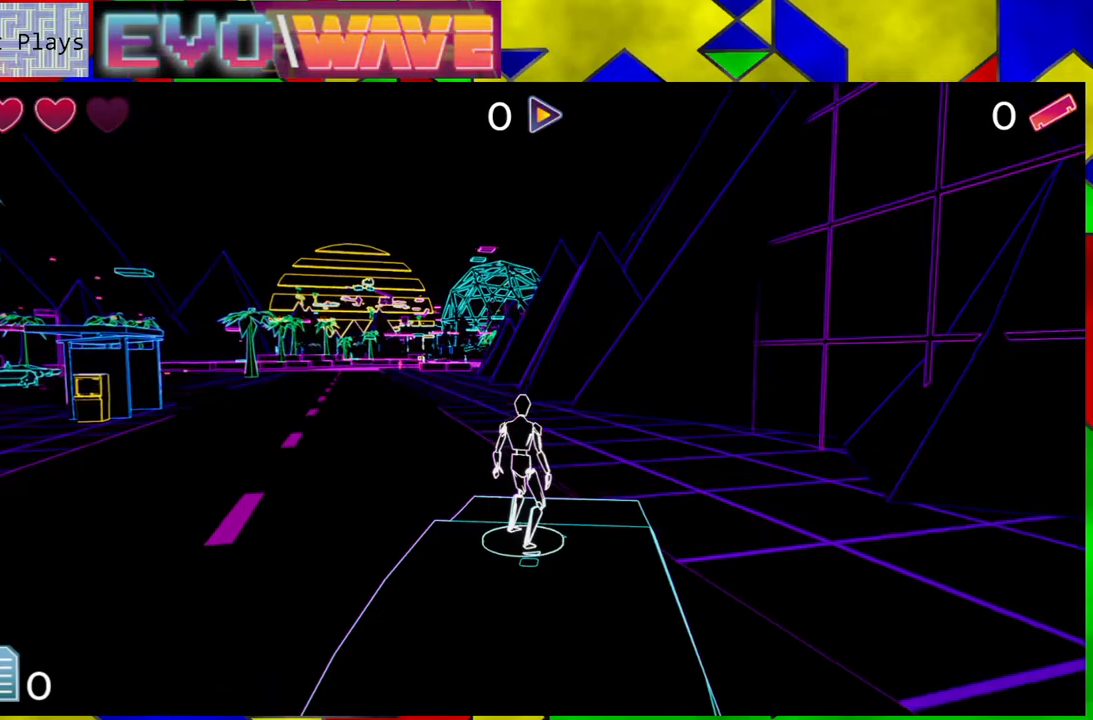
{"buttons": [], "left_stick": "center", "right_stick": "center", "events": []}
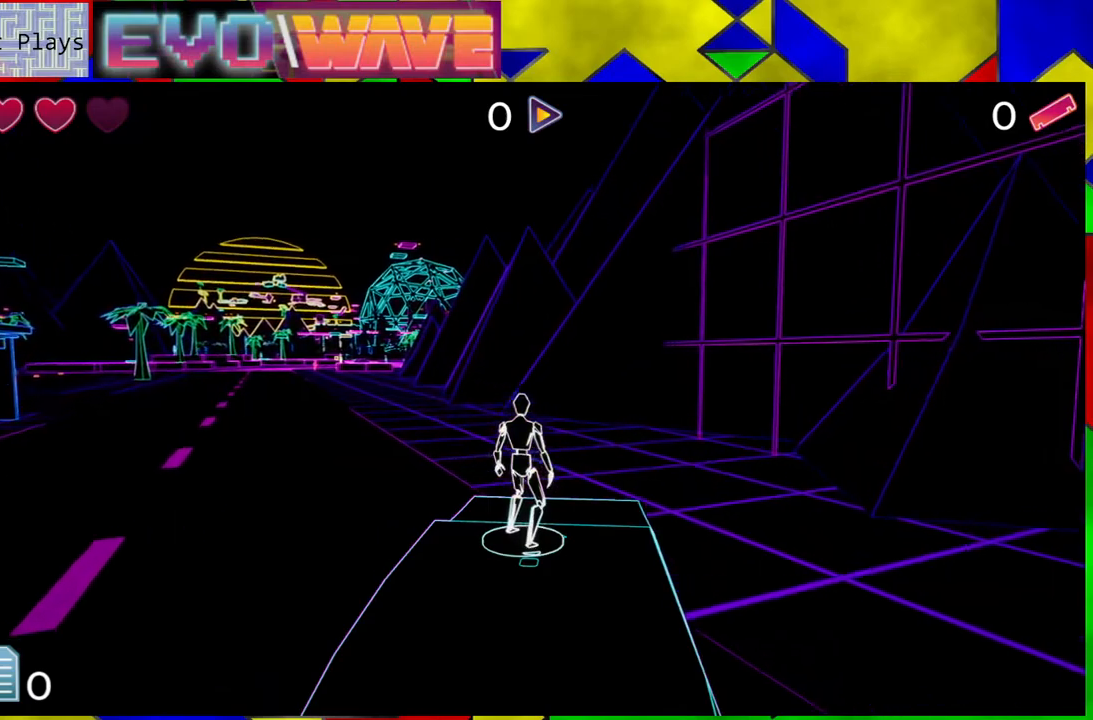
{"buttons": [], "left_stick": "center", "right_stick": "center", "events": []}
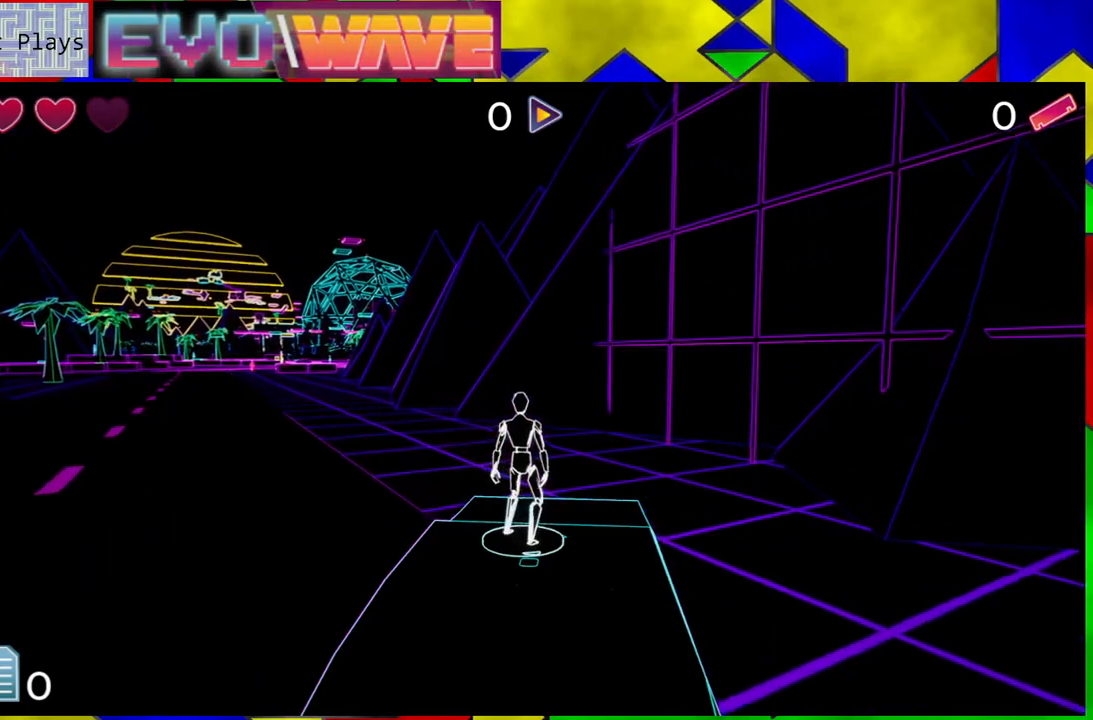
{"buttons": [], "left_stick": "center", "right_stick": "left", "events": [[133, "right_stick", "left"]]}
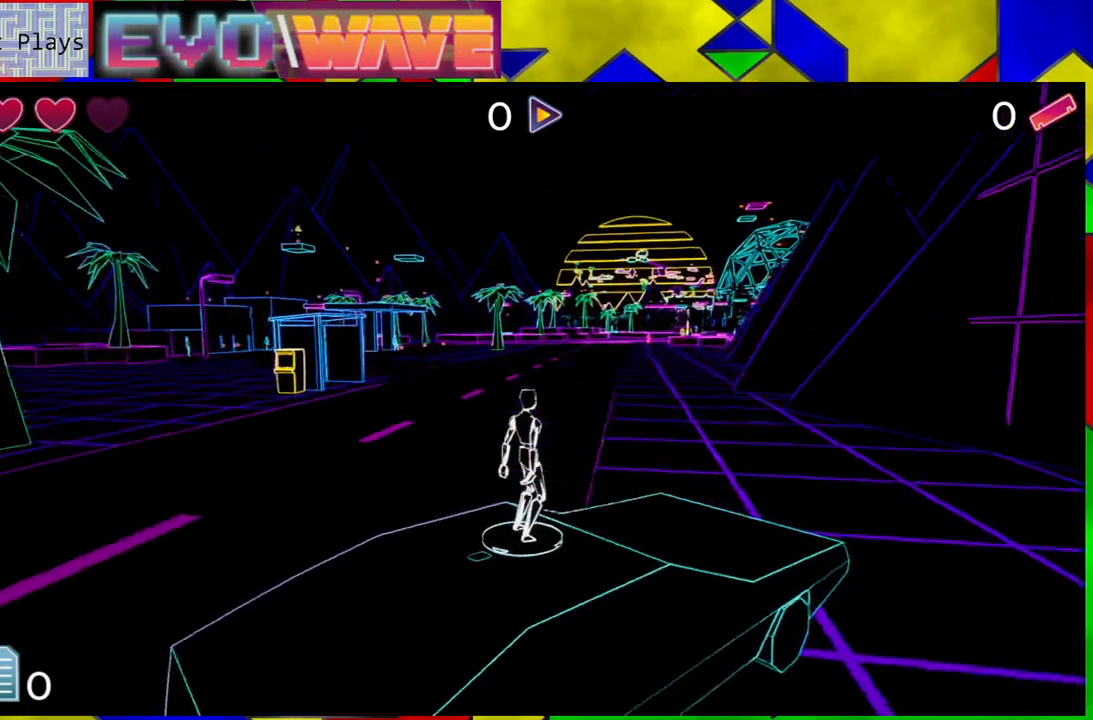
{"buttons": [], "left_stick": "center", "right_stick": "center", "events": [[67, "right_stick", "center"]]}
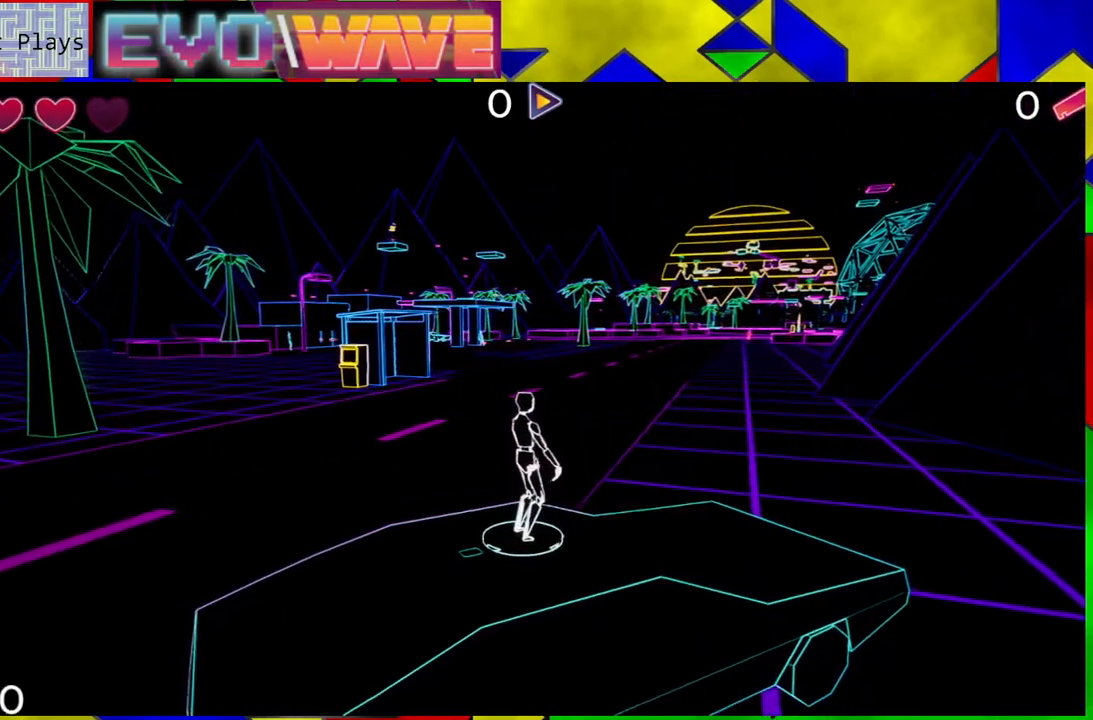
{"buttons": [], "left_stick": "center", "right_stick": "center", "events": []}
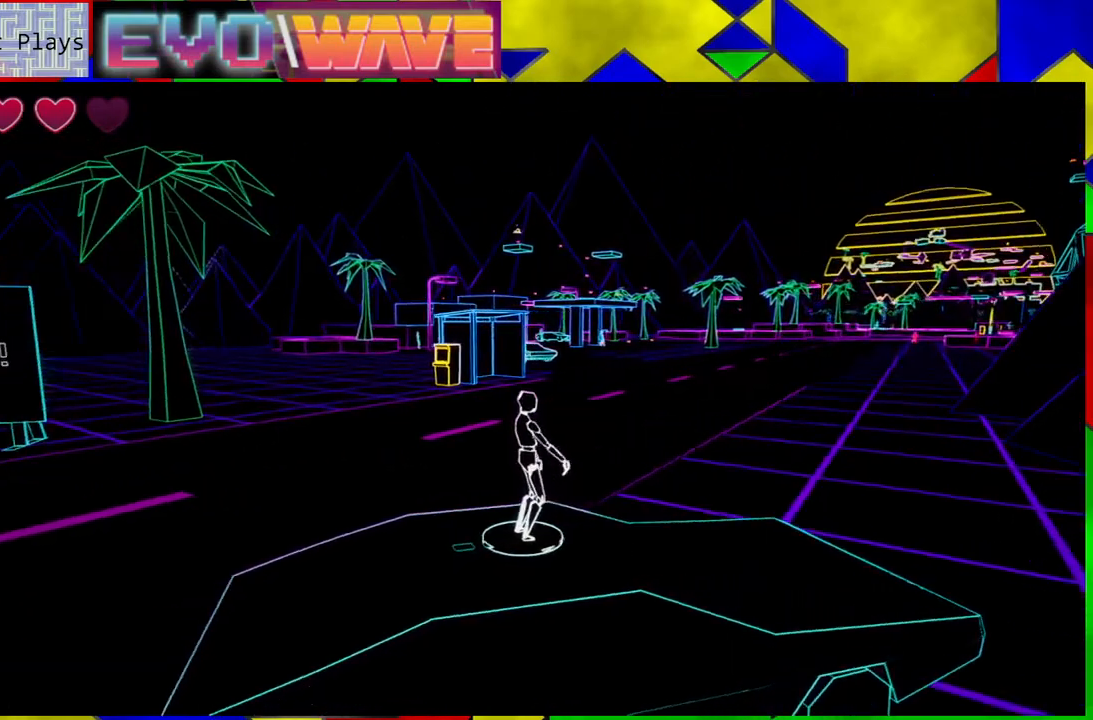
{"buttons": [], "left_stick": "center", "right_stick": "center", "events": []}
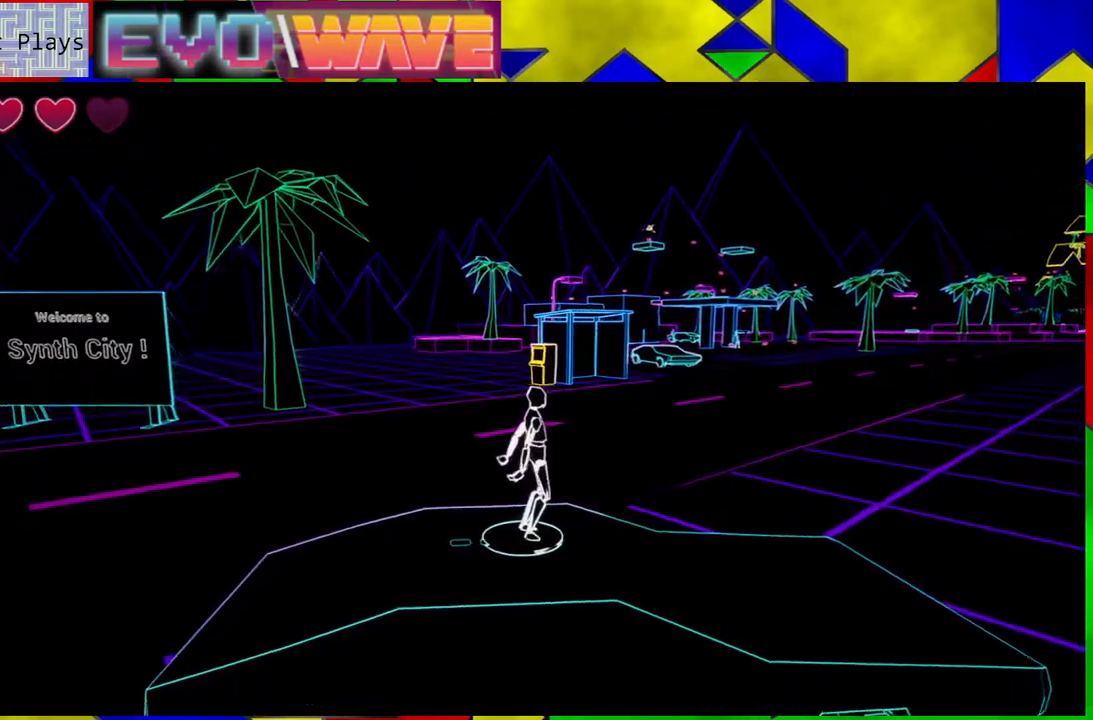
{"buttons": [], "left_stick": "center", "right_stick": "center", "events": []}
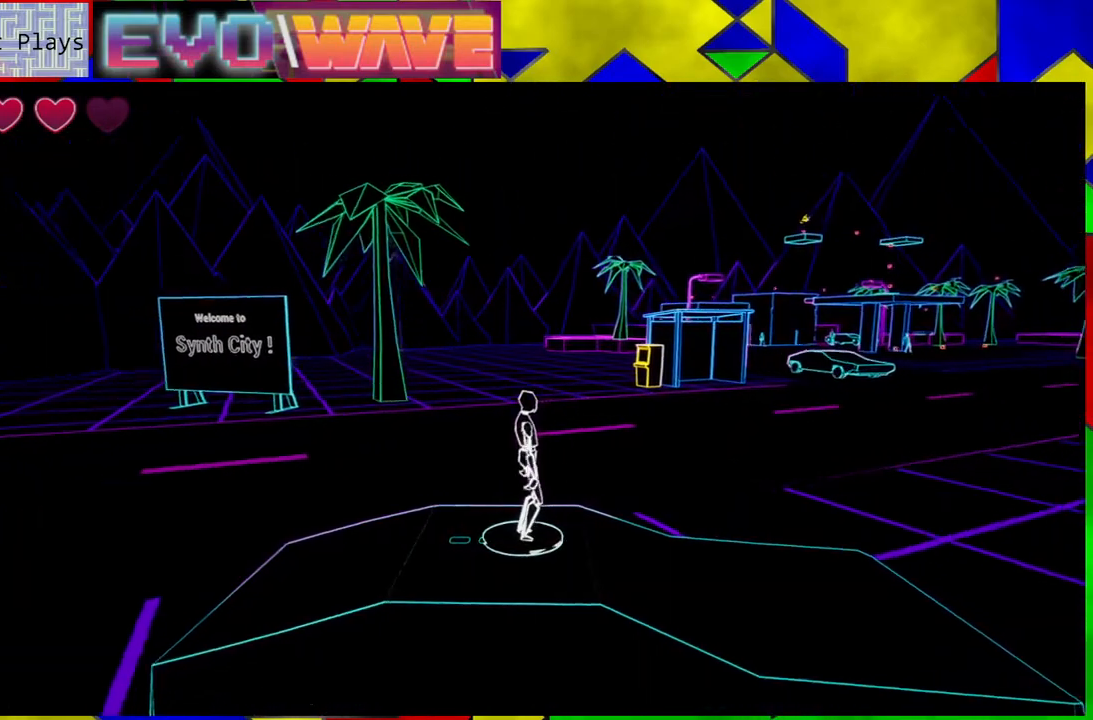
{"buttons": [], "left_stick": "up-right", "right_stick": "center", "events": [[317, "left_stick", "up-right"]]}
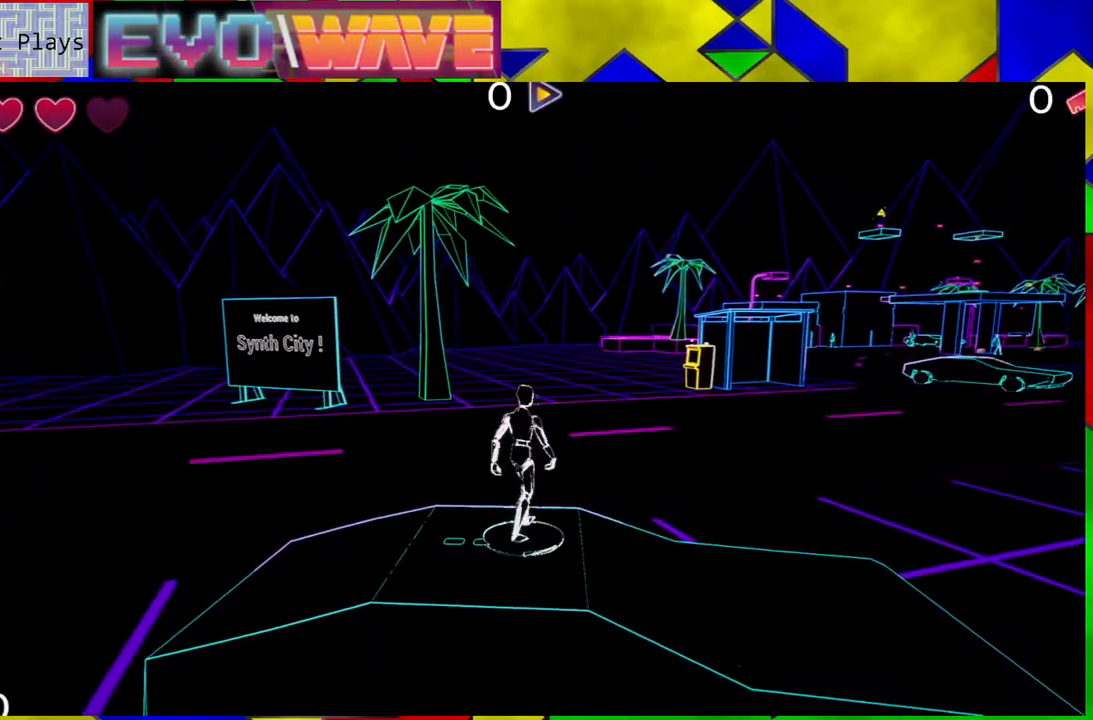
{"buttons": [], "left_stick": "up", "right_stick": "center", "events": [[150, "left_stick", "up"]]}
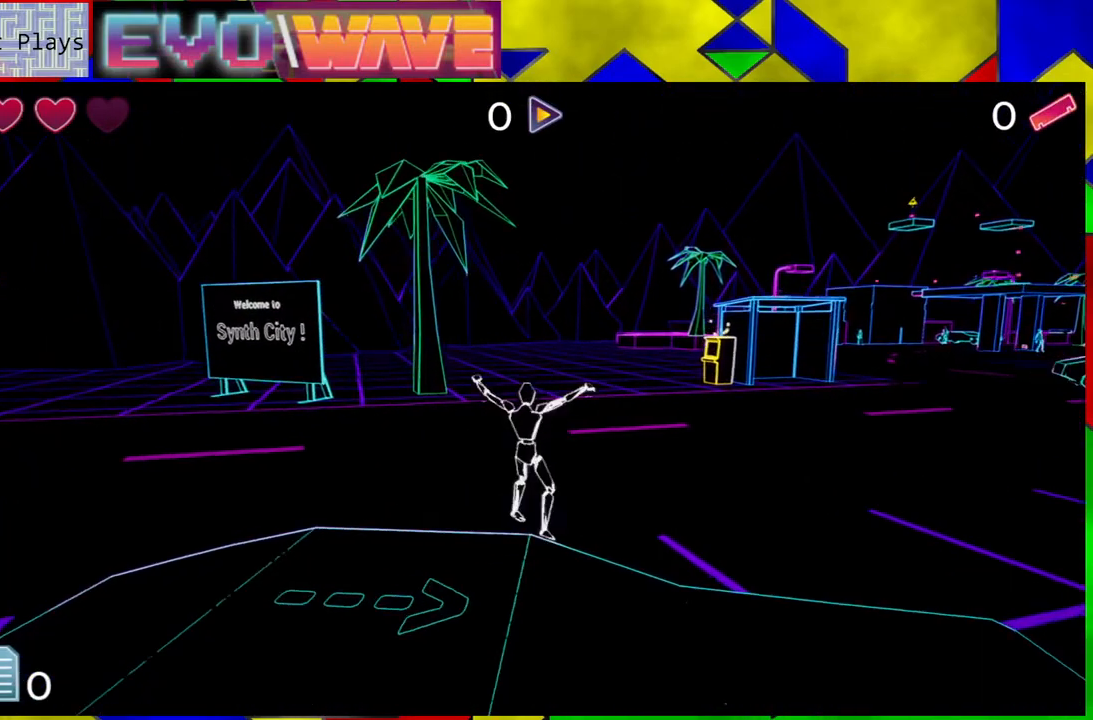
{"buttons": [], "left_stick": "up", "right_stick": "right", "events": [[350, "right_stick", "right"]]}
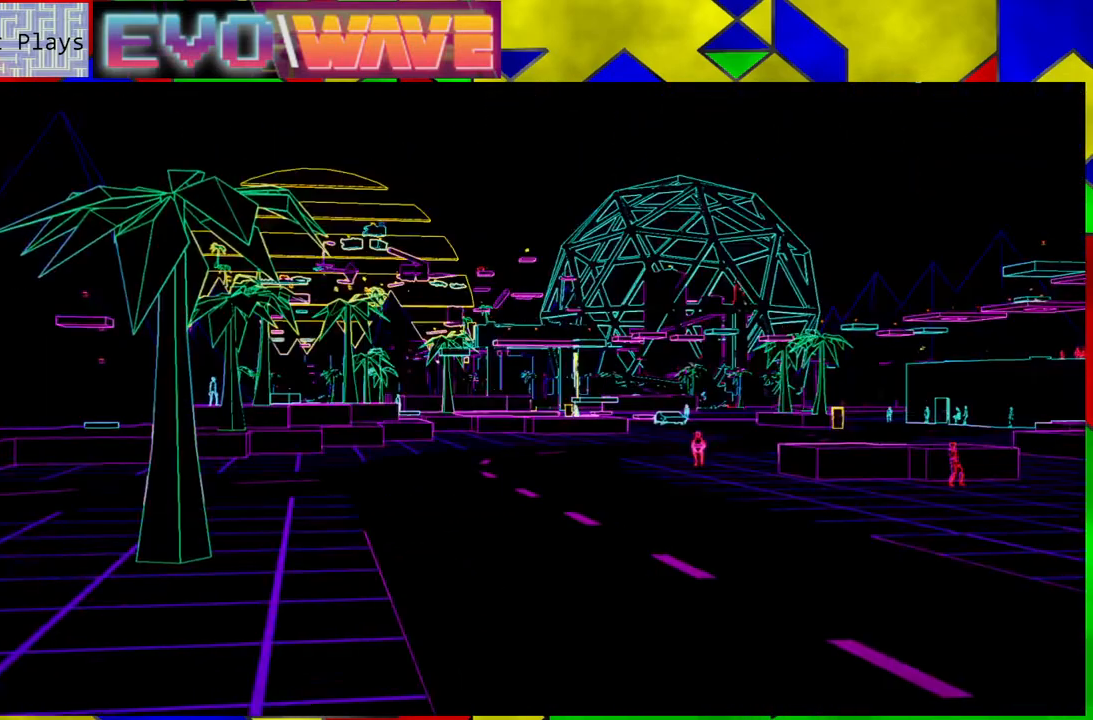
{"buttons": [], "left_stick": "center", "right_stick": "center", "events": [[150, "right_stick", "center"], [233, "left_stick", "center"]]}